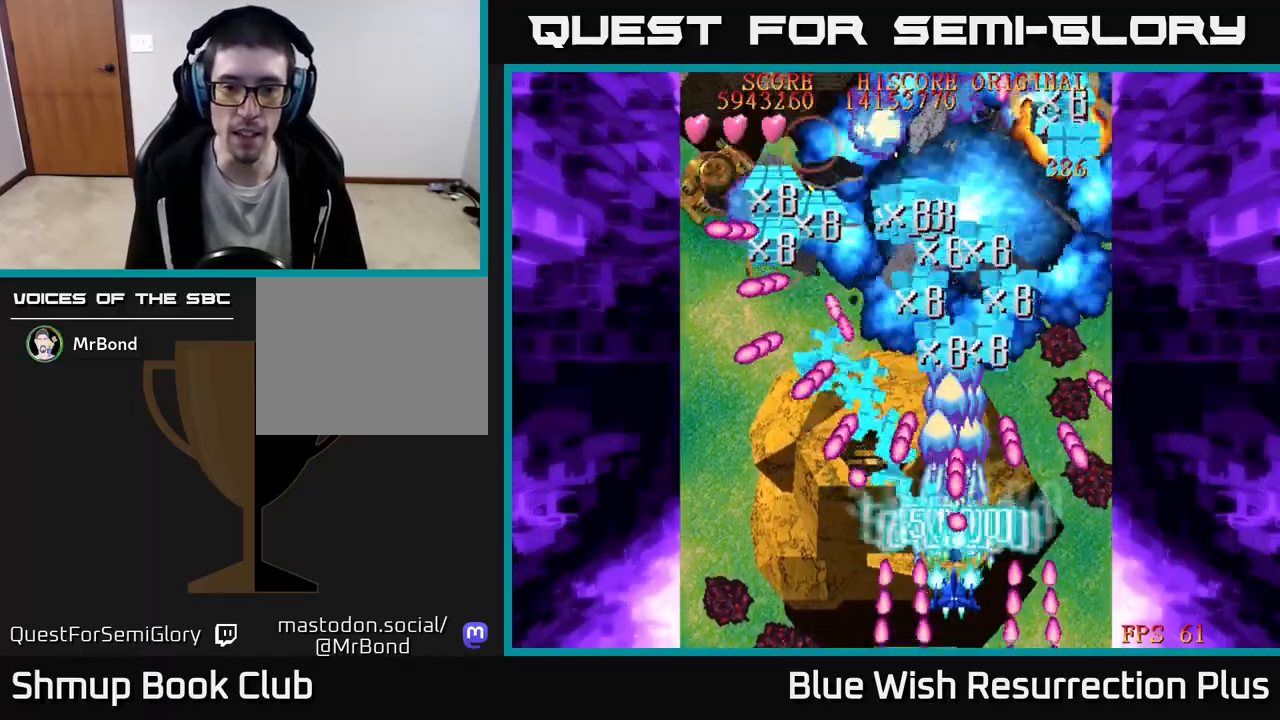
Gameplay with a controller (Xbox layout); each line is a JSON object with the inputs held at the frame after it (dt_ms = milliseconds from this image to that frame). "events" lists button and stick changes between this image and that frame as [ms after this image, input, new state], when the widget could be followed in between. Not read: left_stick right_stick.
{"dt_ms": 500, "buttons": ["X", "DPAD_LEFT"], "events": [[83, "DPAD_DOWN", "up"], [100, "DPAD_LEFT", "down"], [133, "DPAD_UP", "down"], [233, "DPAD_UP", "up"], [367, "DPAD_DOWN", "down"], [450, "DPAD_DOWN", "up"]]}
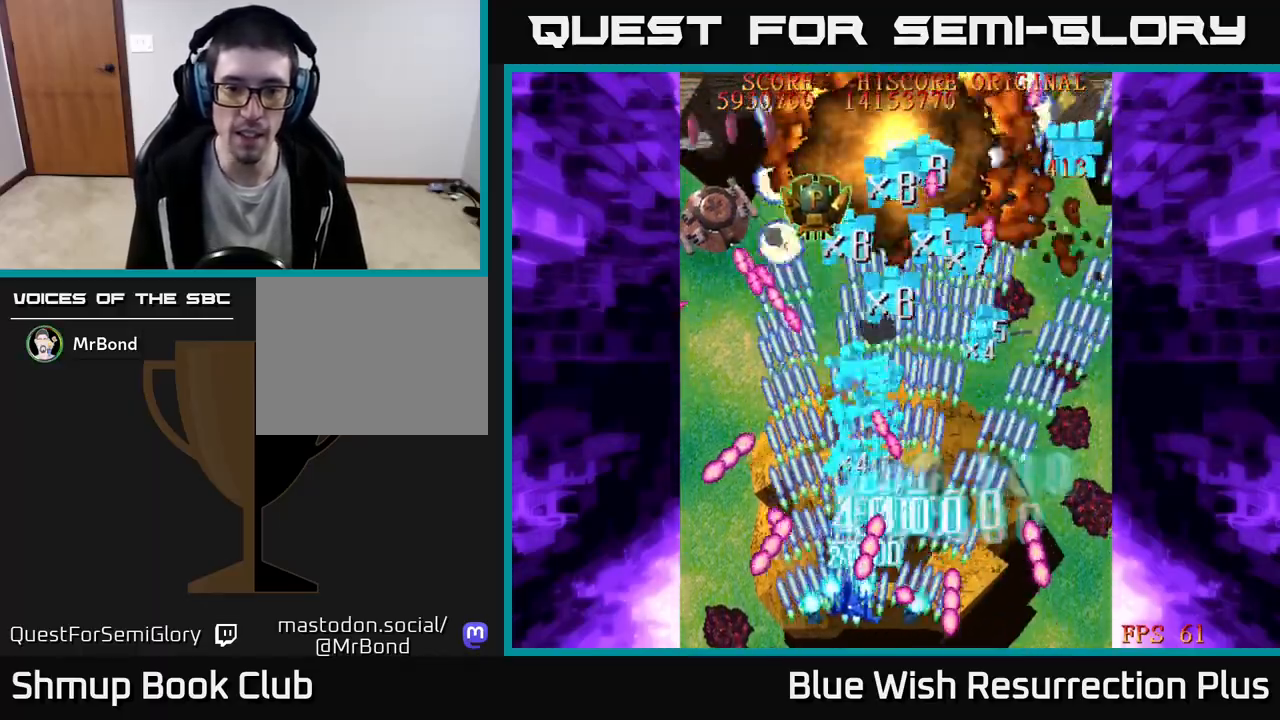
{"dt_ms": 500, "buttons": ["X", "DPAD_UP", "DPAD_LEFT"], "events": [[183, "DPAD_UP", "down"], [200, "DPAD_LEFT", "up"], [233, "DPAD_LEFT", "down"], [317, "DPAD_LEFT", "up"], [500, "DPAD_LEFT", "down"]]}
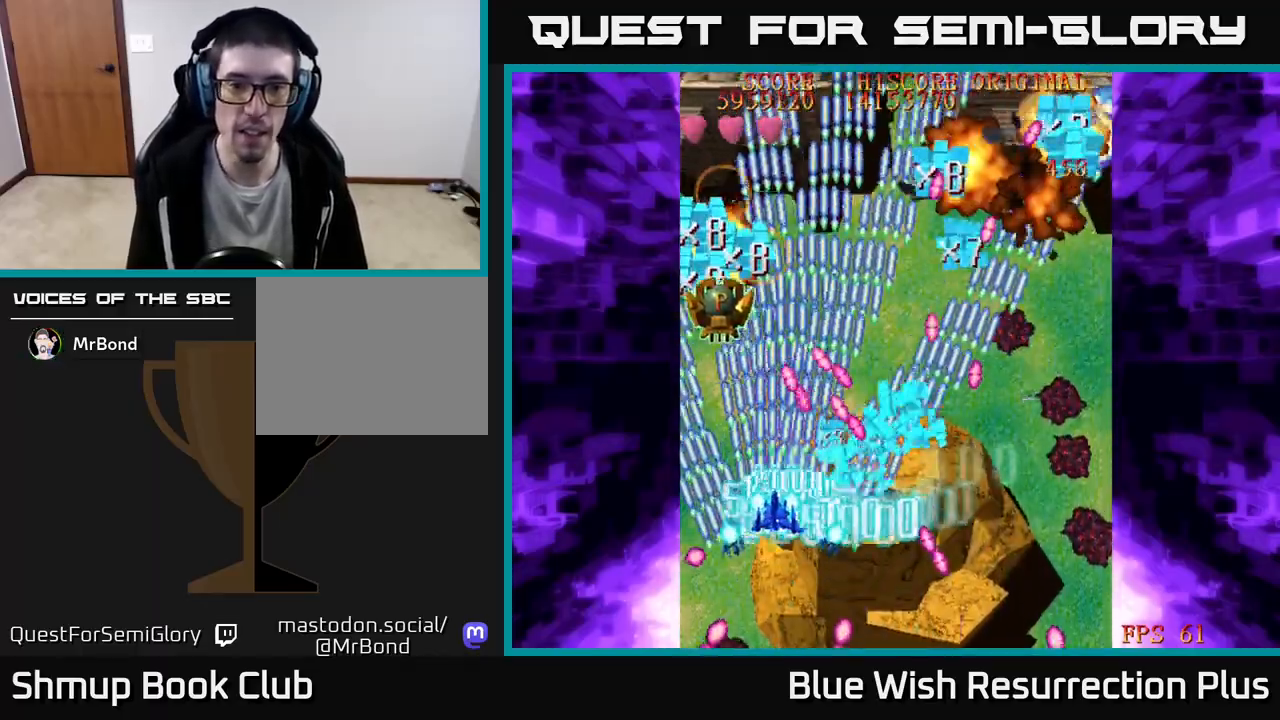
{"dt_ms": 500, "buttons": ["X", "DPAD_UP", "DPAD_RIGHT"]}
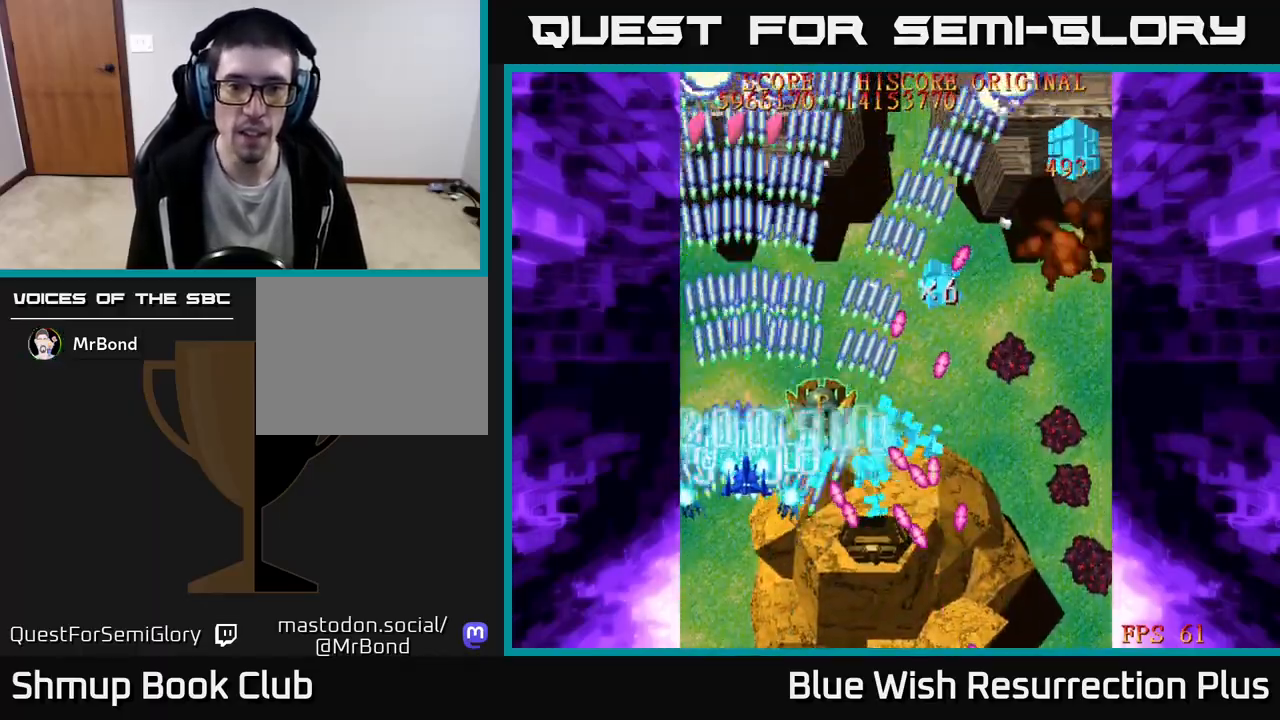
{"dt_ms": 500, "buttons": ["DPAD_LEFT"], "events": [[83, "X", "up"], [200, "DPAD_UP", "up"], [317, "DPAD_DOWN", "down"], [317, "X", "down"], [333, "DPAD_RIGHT", "up"], [350, "DPAD_LEFT", "down"], [400, "DPAD_DOWN", "up"], [500, "X", "up"]]}
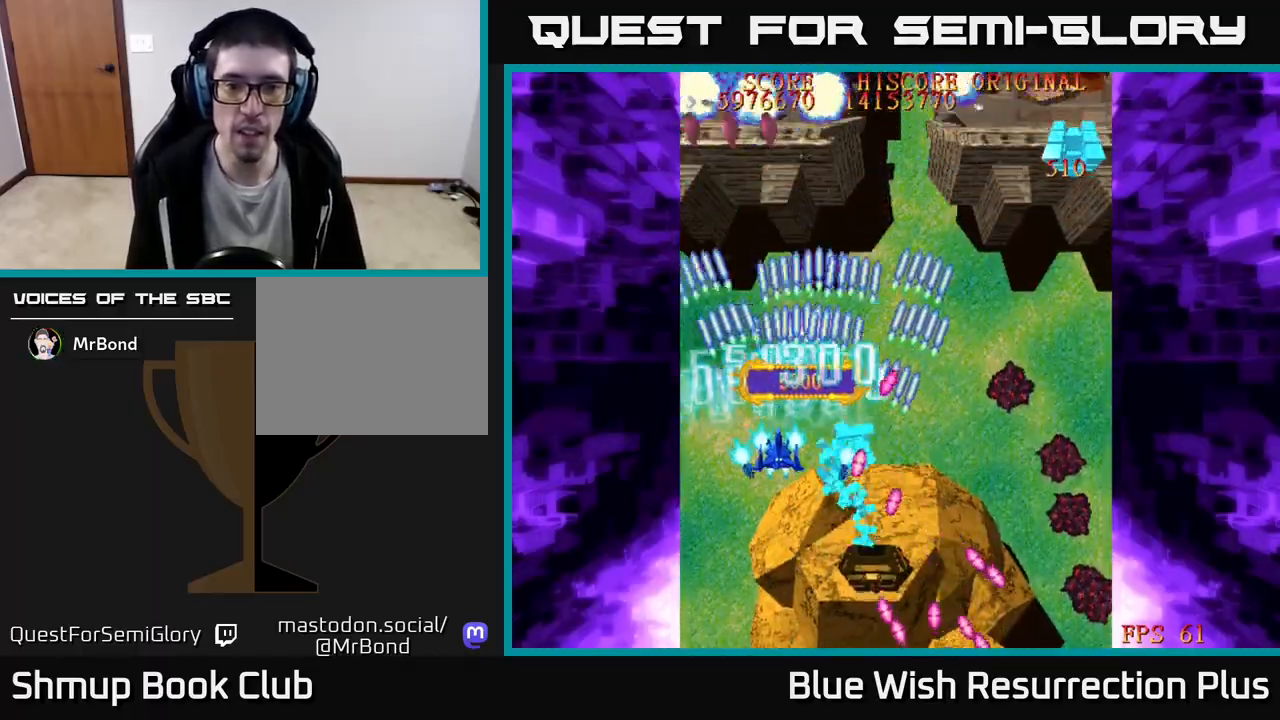
{"dt_ms": 500, "buttons": ["DPAD_RIGHT"], "events": [[83, "DPAD_UP", "down"], [83, "X", "down"], [117, "DPAD_LEFT", "up"], [200, "X", "up"], [333, "DPAD_RIGHT", "down"], [417, "DPAD_UP", "up"]]}
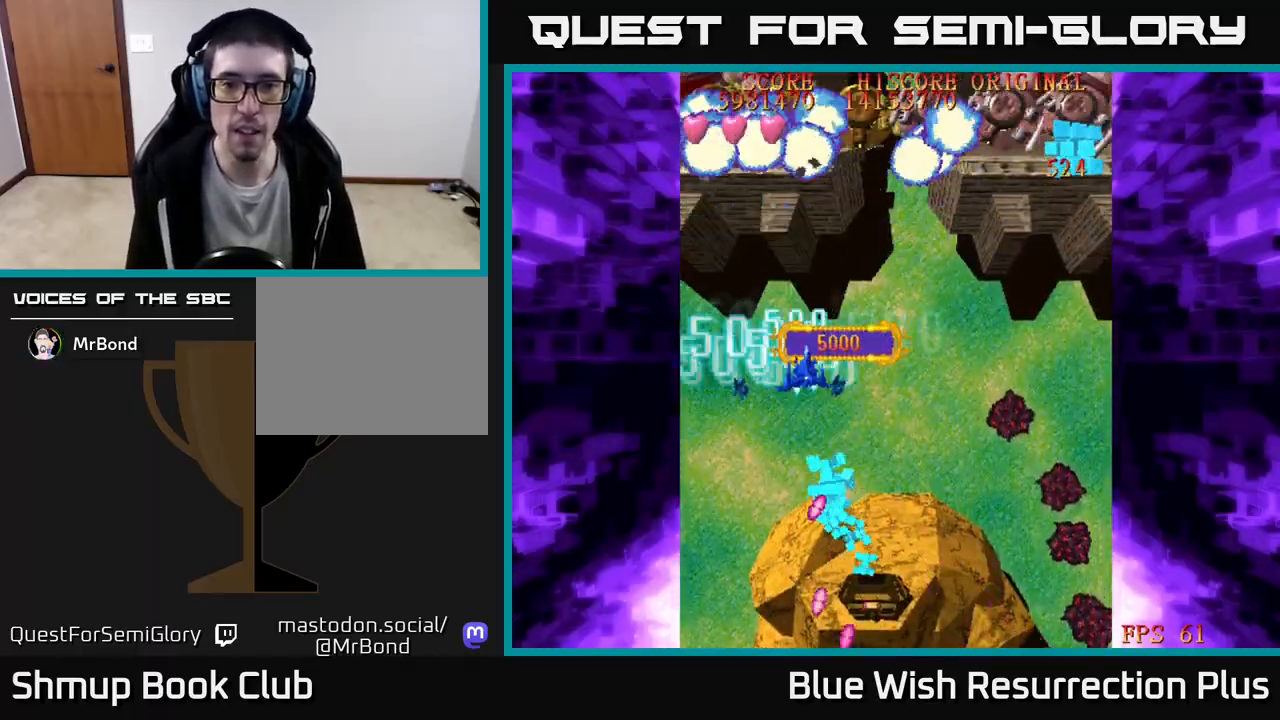
{"dt_ms": 500, "buttons": ["A", "DPAD_RIGHT"], "events": [[50, "X", "down"], [217, "DPAD_DOWN", "down"], [383, "A", "down"], [400, "DPAD_DOWN", "up"], [450, "X", "up"]]}
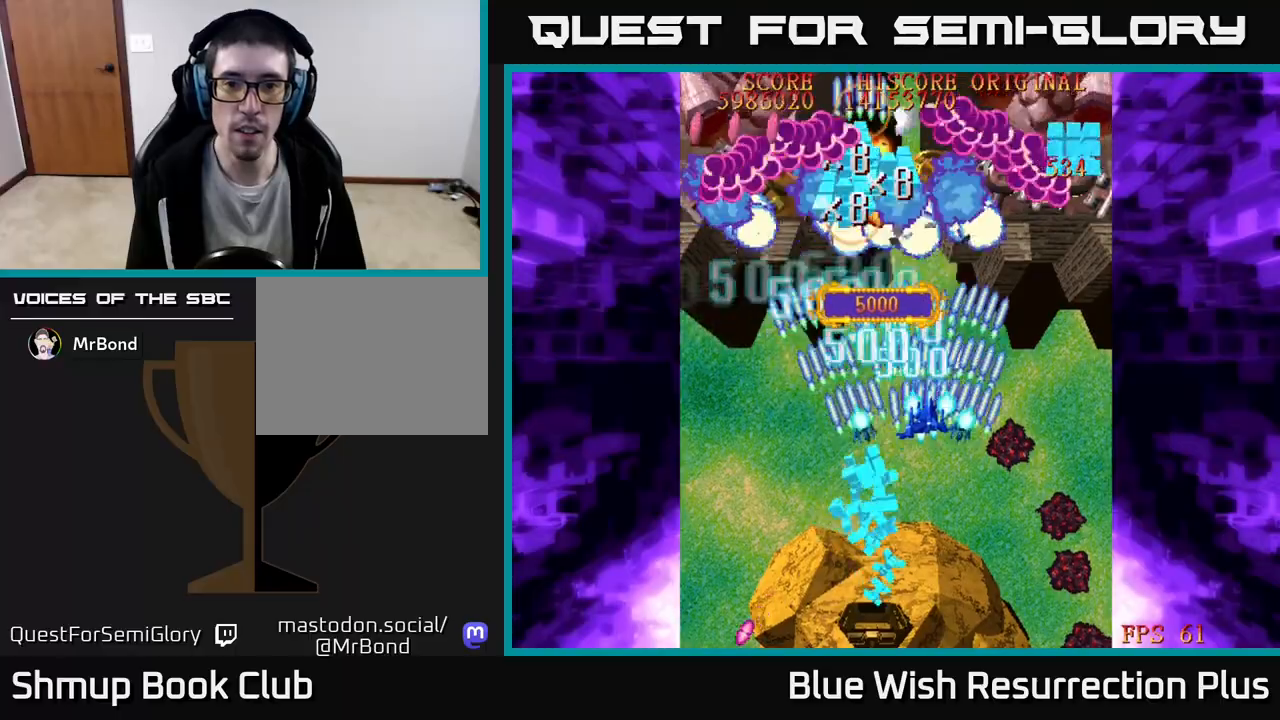
{"dt_ms": 500, "buttons": ["A", "DPAD_RIGHT"], "events": [[50, "DPAD_DOWN", "down"], [217, "DPAD_DOWN", "up"]]}
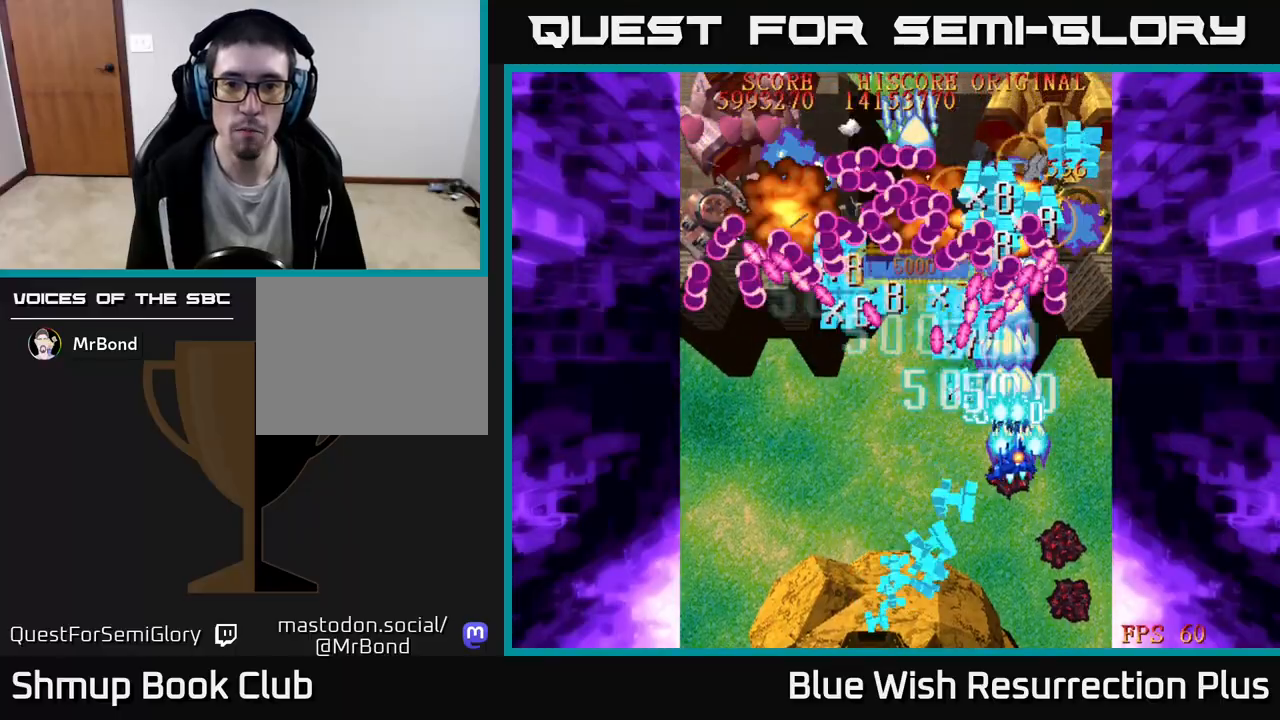
{"dt_ms": 500, "buttons": ["X", "DPAD_RIGHT"], "events": [[250, "DPAD_DOWN", "down"], [417, "X", "down"], [467, "A", "up"], [467, "DPAD_DOWN", "up"]]}
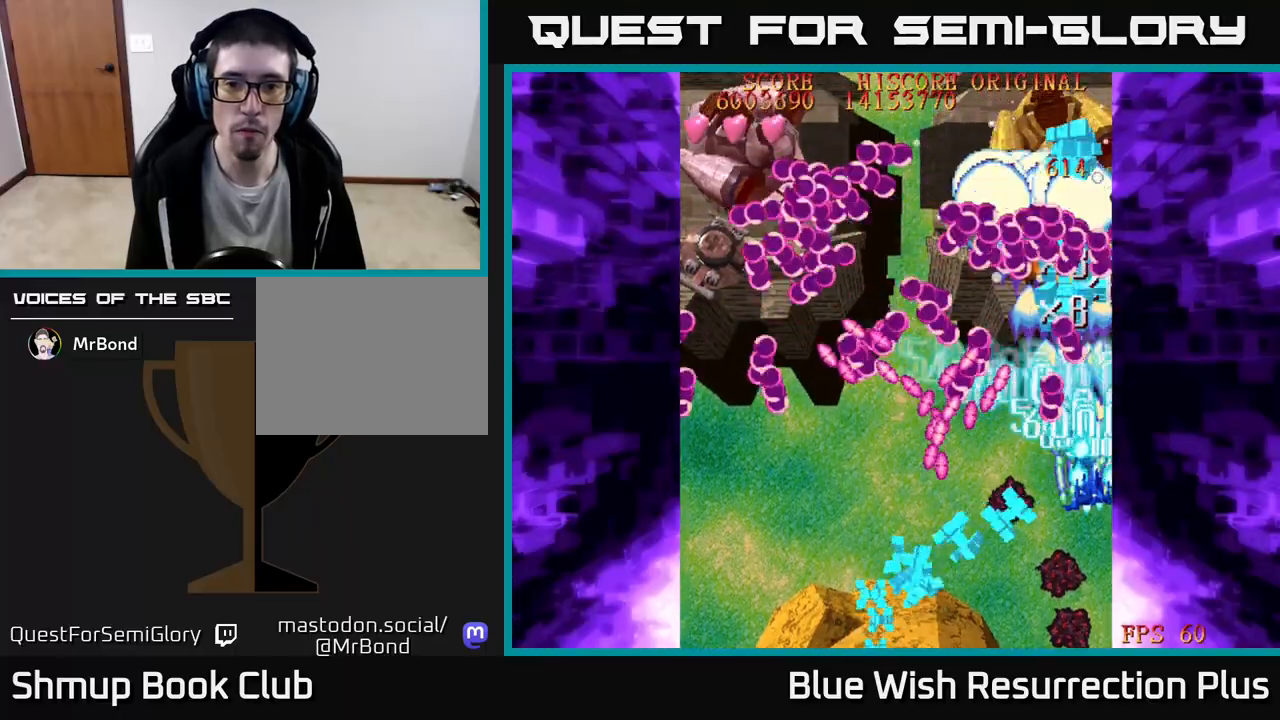
{"dt_ms": 500, "buttons": ["A", "DPAD_DOWN"], "events": [[67, "DPAD_UP", "down"], [100, "DPAD_RIGHT", "up"], [217, "DPAD_LEFT", "down"], [283, "A", "down"], [317, "X", "up"], [367, "DPAD_LEFT", "up"], [400, "DPAD_UP", "up"], [467, "DPAD_DOWN", "down"]]}
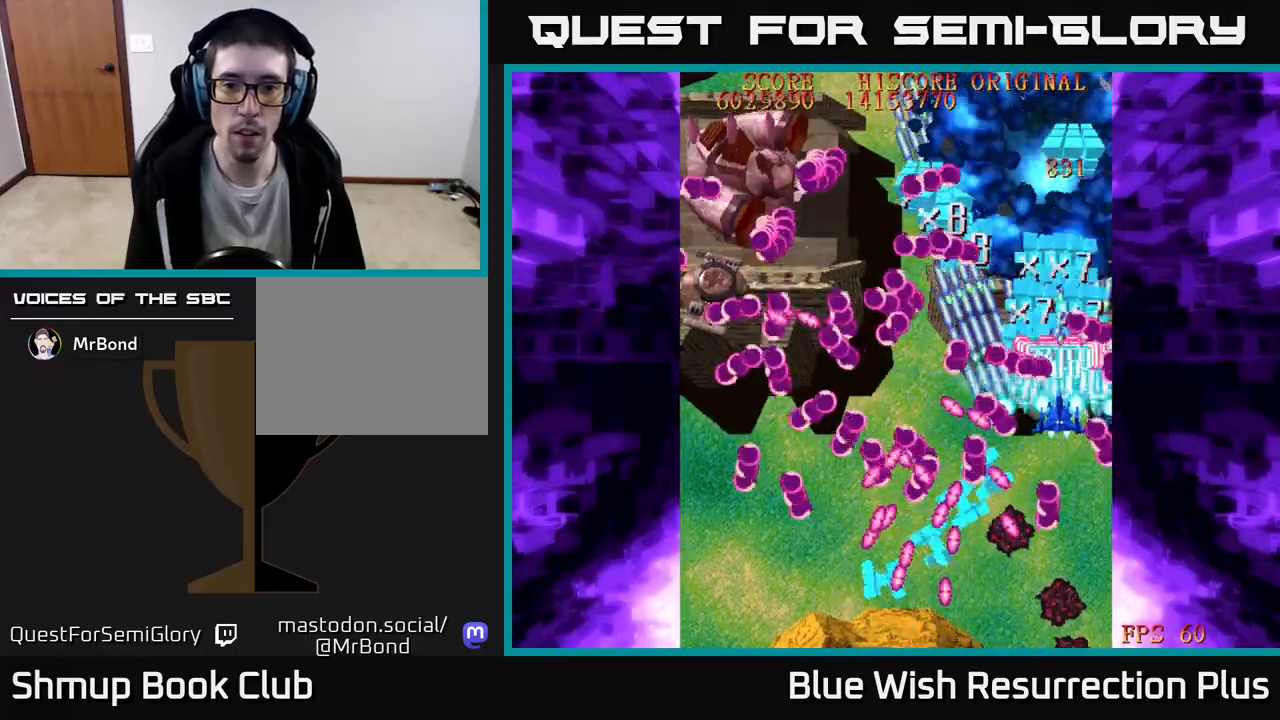
{"dt_ms": 500, "buttons": ["X", "DPAD_UP"], "events": [[100, "DPAD_RIGHT", "down"], [100, "X", "down"], [117, "A", "up"], [317, "DPAD_RIGHT", "up"], [333, "DPAD_RIGHT", "down"], [400, "DPAD_DOWN", "up"], [417, "DPAD_RIGHT", "up"], [417, "DPAD_UP", "down"]]}
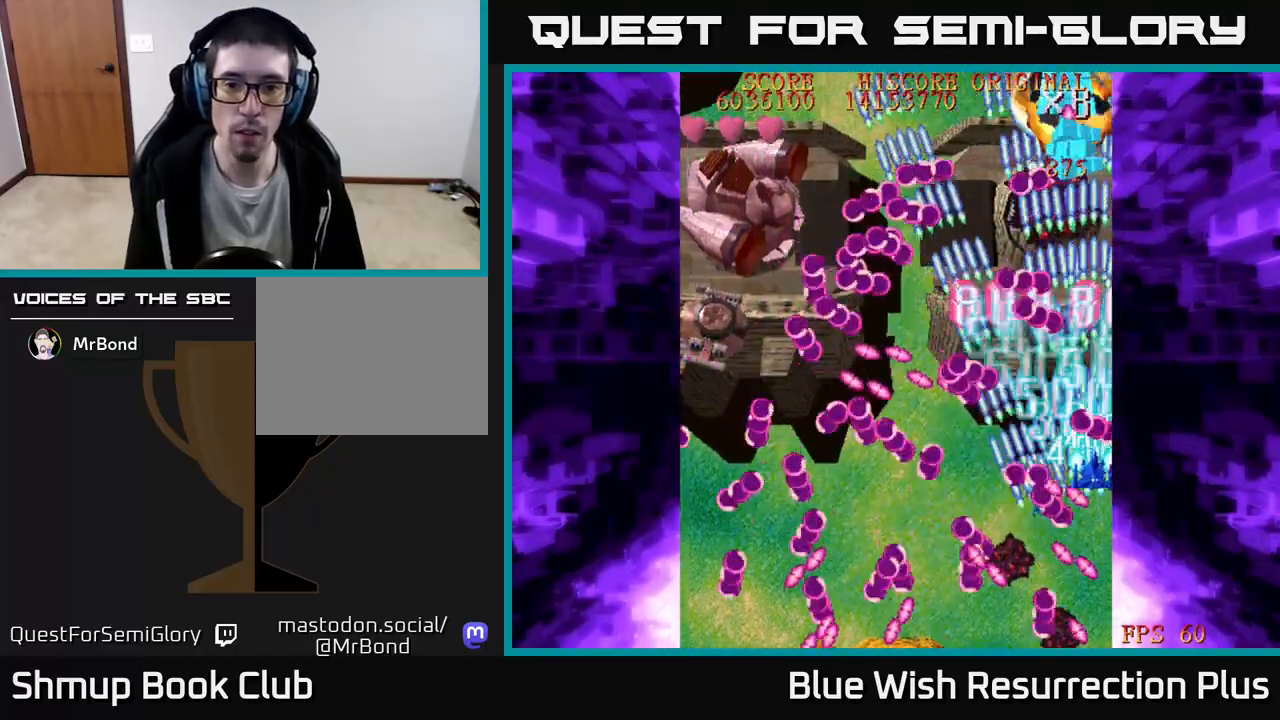
{"dt_ms": 500, "buttons": ["X", "DPAD_DOWN"], "events": [[67, "DPAD_LEFT", "down"], [117, "DPAD_UP", "up"], [167, "DPAD_DOWN", "down"], [267, "DPAD_LEFT", "up"], [367, "DPAD_DOWN", "up"], [433, "DPAD_DOWN", "down"]]}
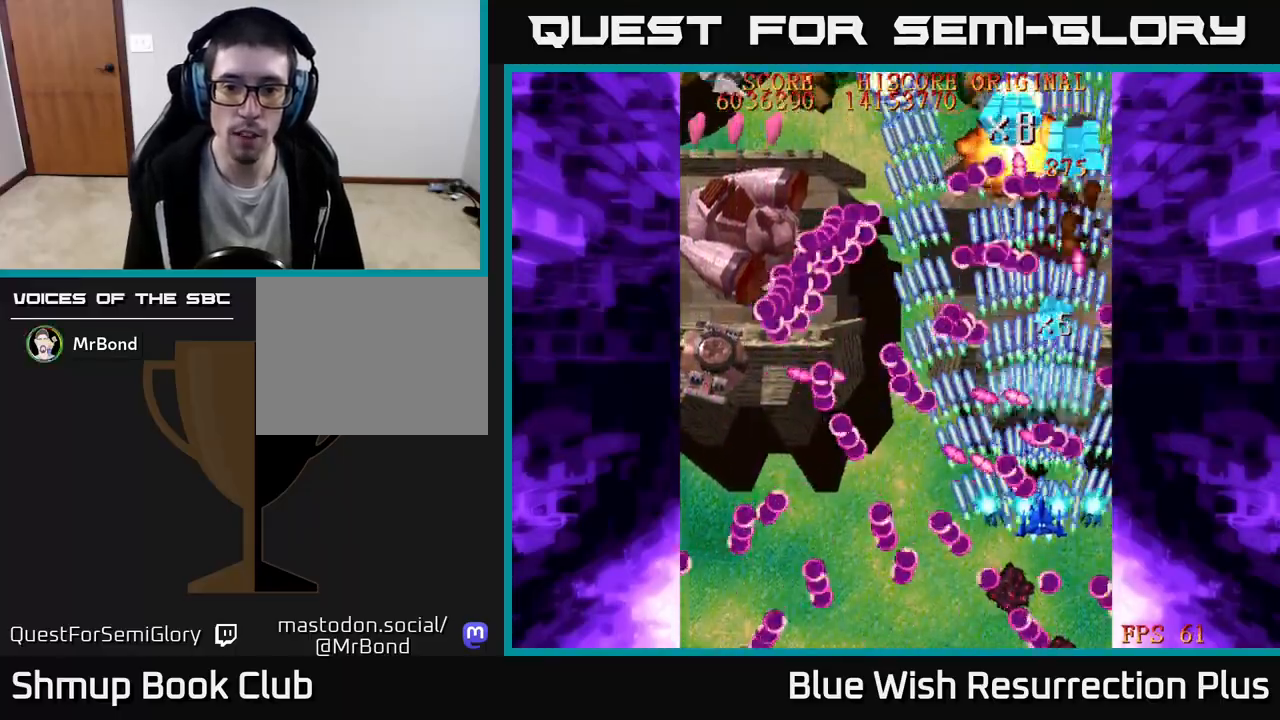
{"dt_ms": 500, "buttons": ["A", "DPAD_LEFT"], "events": [[100, "DPAD_DOWN", "up"], [150, "DPAD_LEFT", "down"], [167, "A", "down"], [200, "X", "up"], [350, "DPAD_LEFT", "up"], [417, "DPAD_LEFT", "down"]]}
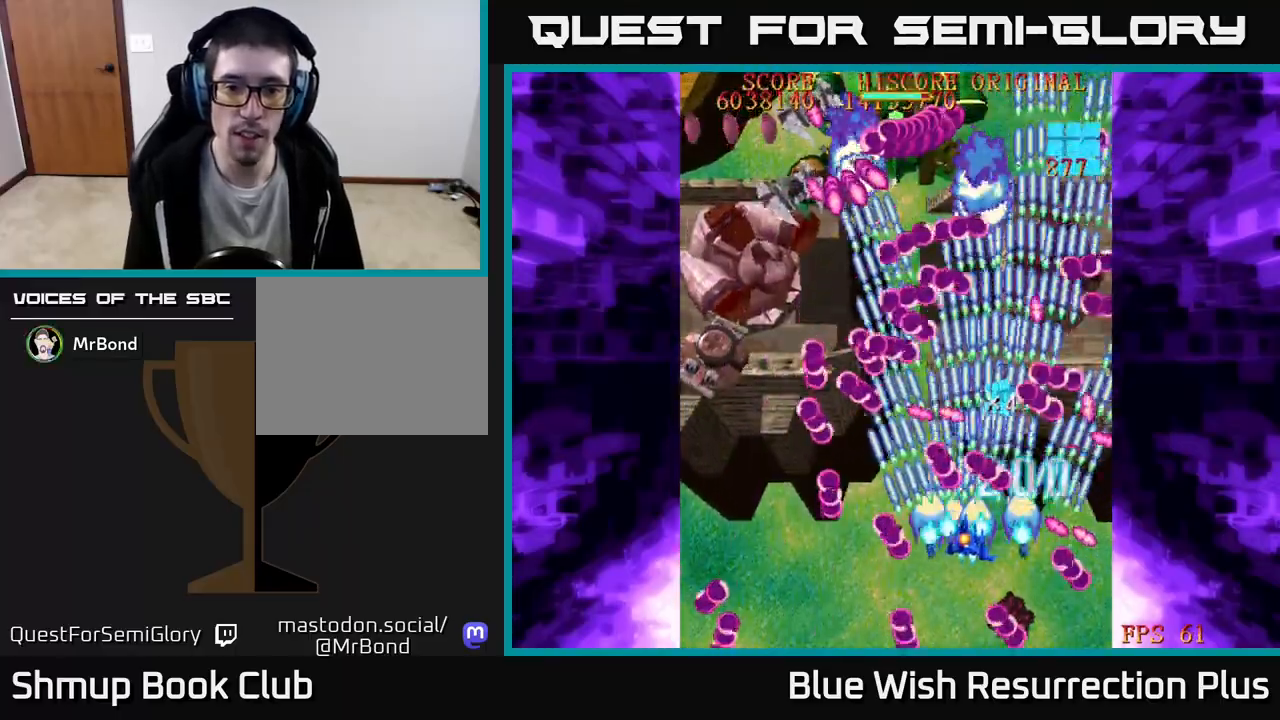
{"dt_ms": 500, "buttons": ["A", "DPAD_UP", "DPAD_LEFT"], "events": [[367, "DPAD_UP", "down"]]}
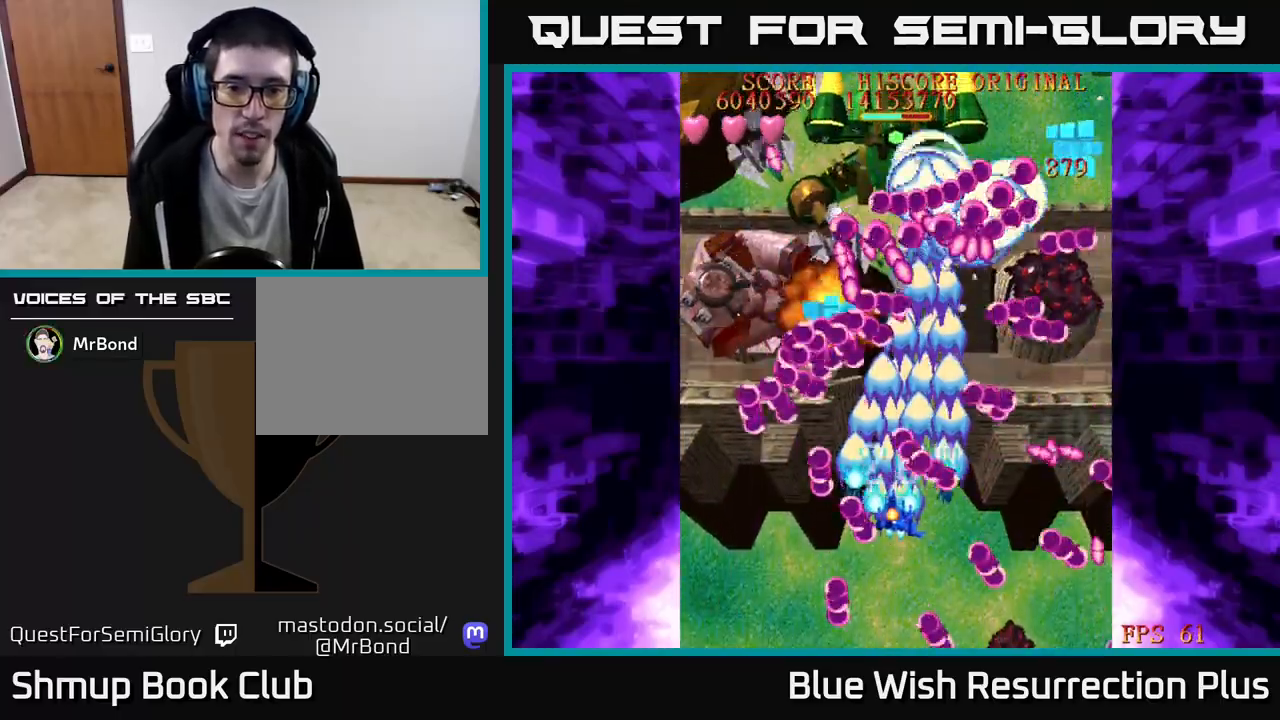
{"dt_ms": 1000, "buttons": ["A", "DPAD_DOWN", "DPAD_LEFT"], "events": [[200, "DPAD_UP", "up"], [267, "DPAD_DOWN", "down"], [383, "DPAD_LEFT", "up"], [450, "DPAD_LEFT", "down"], [550, "DPAD_DOWN", "up"], [733, "DPAD_UP", "down"], [750, "DPAD_LEFT", "up"], [800, "DPAD_UP", "up"], [850, "DPAD_DOWN", "down"], [900, "DPAD_LEFT", "down"]]}
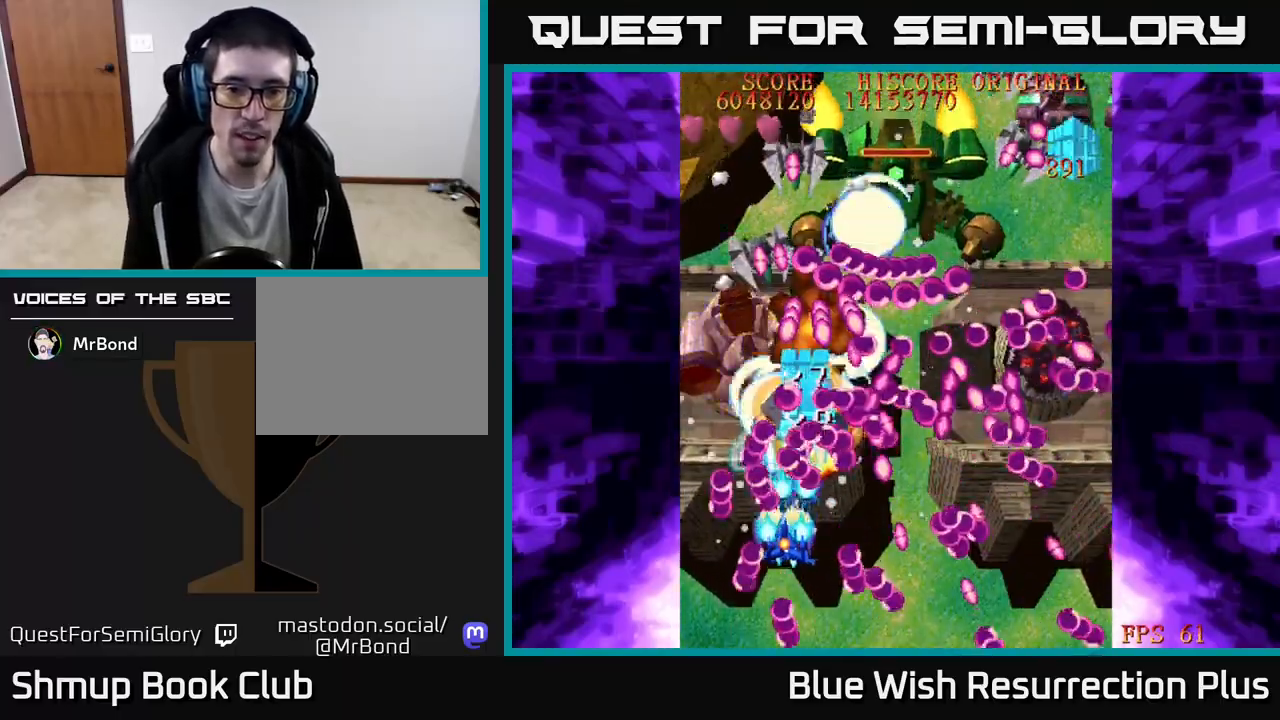
{"dt_ms": 500, "buttons": ["A", "DPAD_UP", "DPAD_LEFT"], "events": [[33, "DPAD_LEFT", "up"], [233, "DPAD_LEFT", "down"], [450, "DPAD_DOWN", "up"], [483, "DPAD_UP", "down"]]}
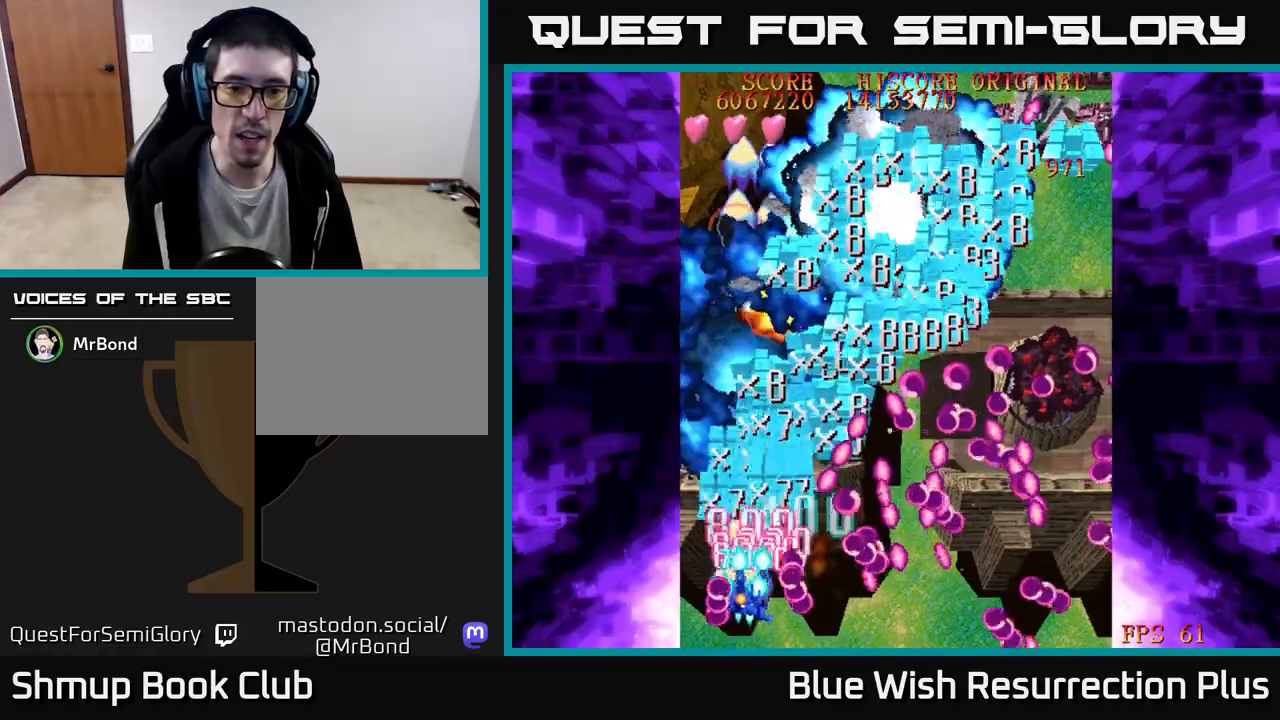
{"dt_ms": 500, "buttons": ["X", "DPAD_UP", "DPAD_RIGHT"], "events": [[33, "X", "down"], [83, "A", "up"], [217, "DPAD_LEFT", "up"], [417, "DPAD_RIGHT", "down"]]}
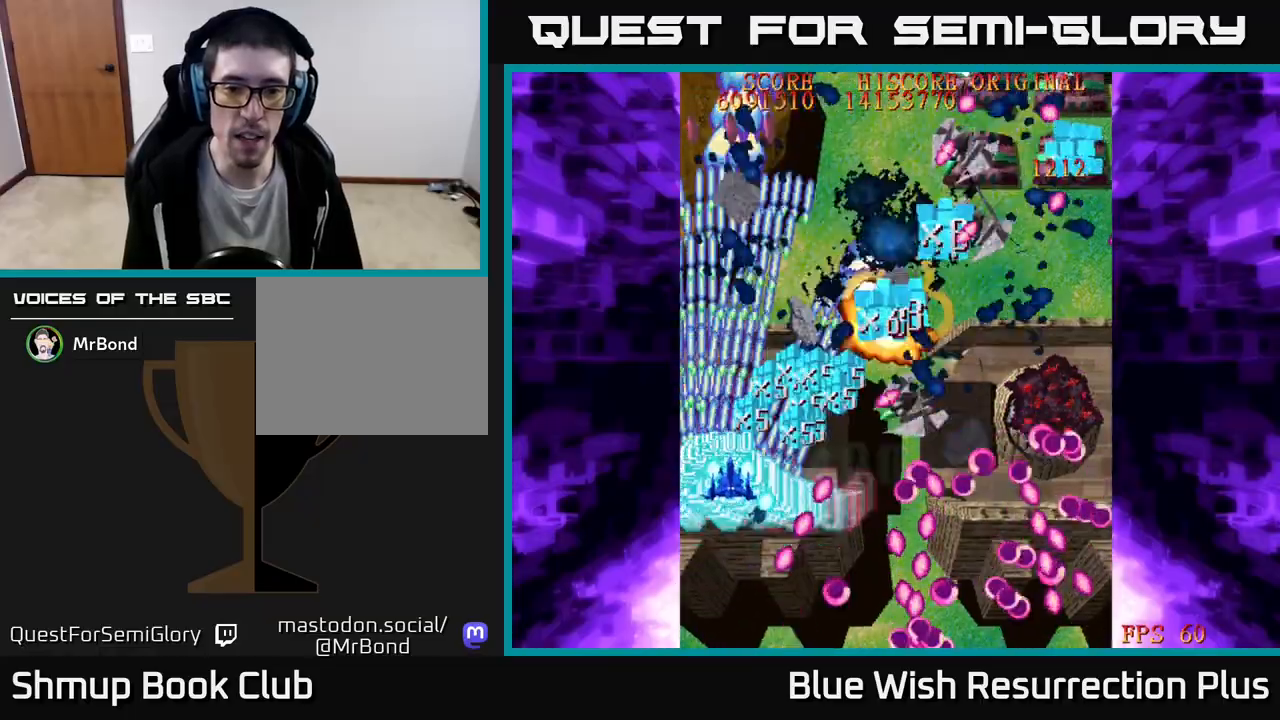
{"dt_ms": 500, "buttons": ["A", "DPAD_RIGHT"], "events": [[50, "DPAD_RIGHT", "up"], [250, "DPAD_RIGHT", "down"], [250, "DPAD_UP", "up"], [300, "DPAD_DOWN", "down"], [333, "A", "down"], [367, "X", "up"], [483, "DPAD_DOWN", "up"]]}
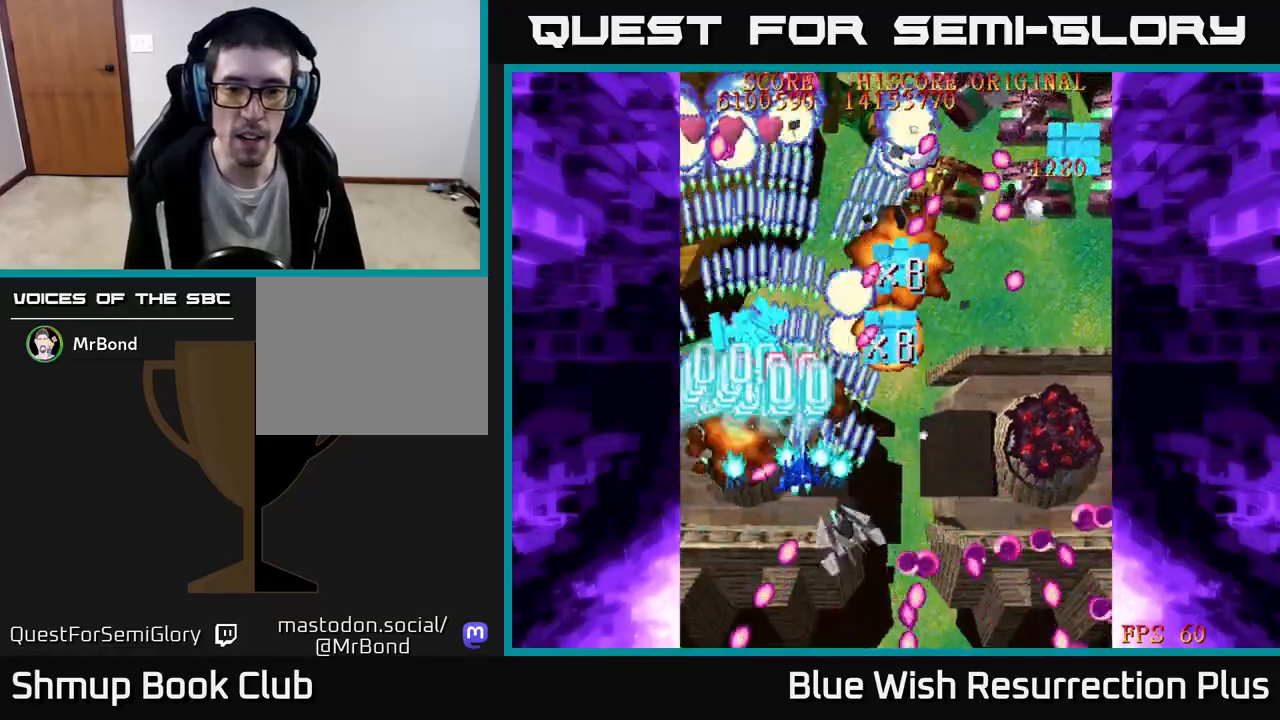
{"dt_ms": 500, "buttons": ["X", "DPAD_RIGHT"], "events": [[117, "DPAD_DOWN", "down"], [167, "DPAD_DOWN", "up"], [267, "X", "down"], [300, "A", "up"], [333, "DPAD_DOWN", "down"], [433, "DPAD_DOWN", "up"]]}
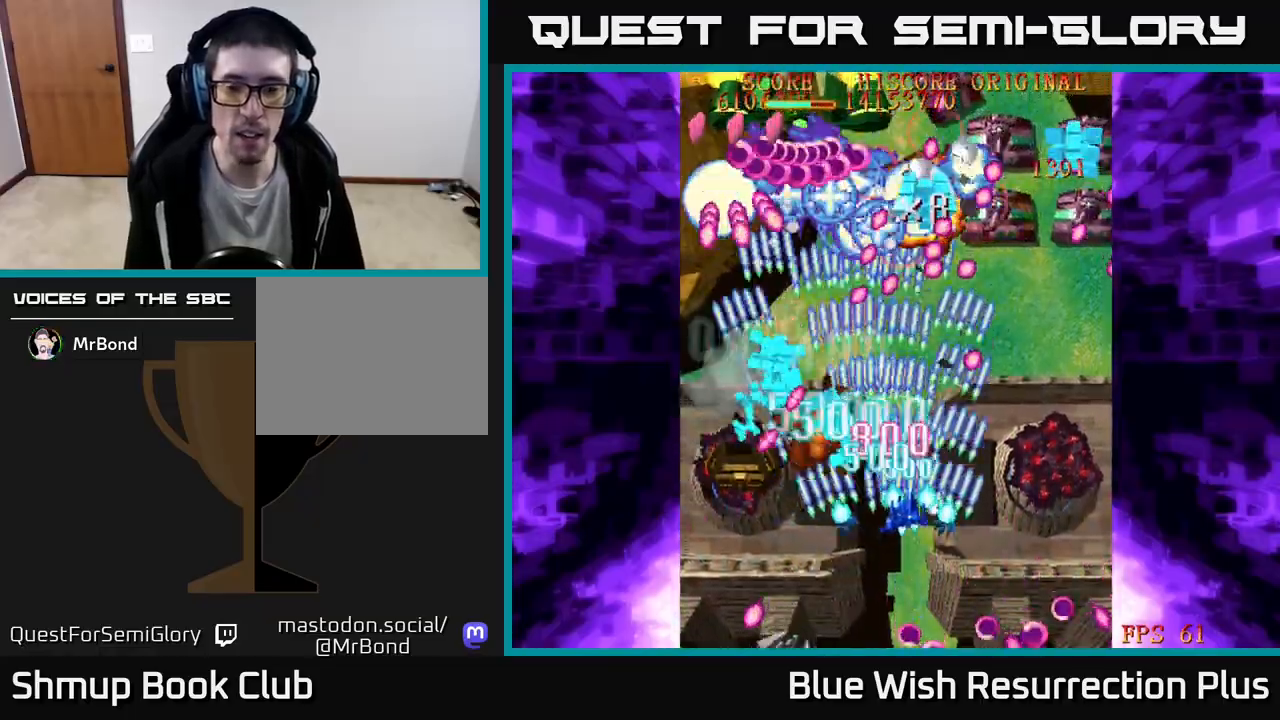
{"dt_ms": 500, "buttons": ["X", "DPAD_UP", "DPAD_RIGHT"], "events": [[500, "DPAD_UP", "down"]]}
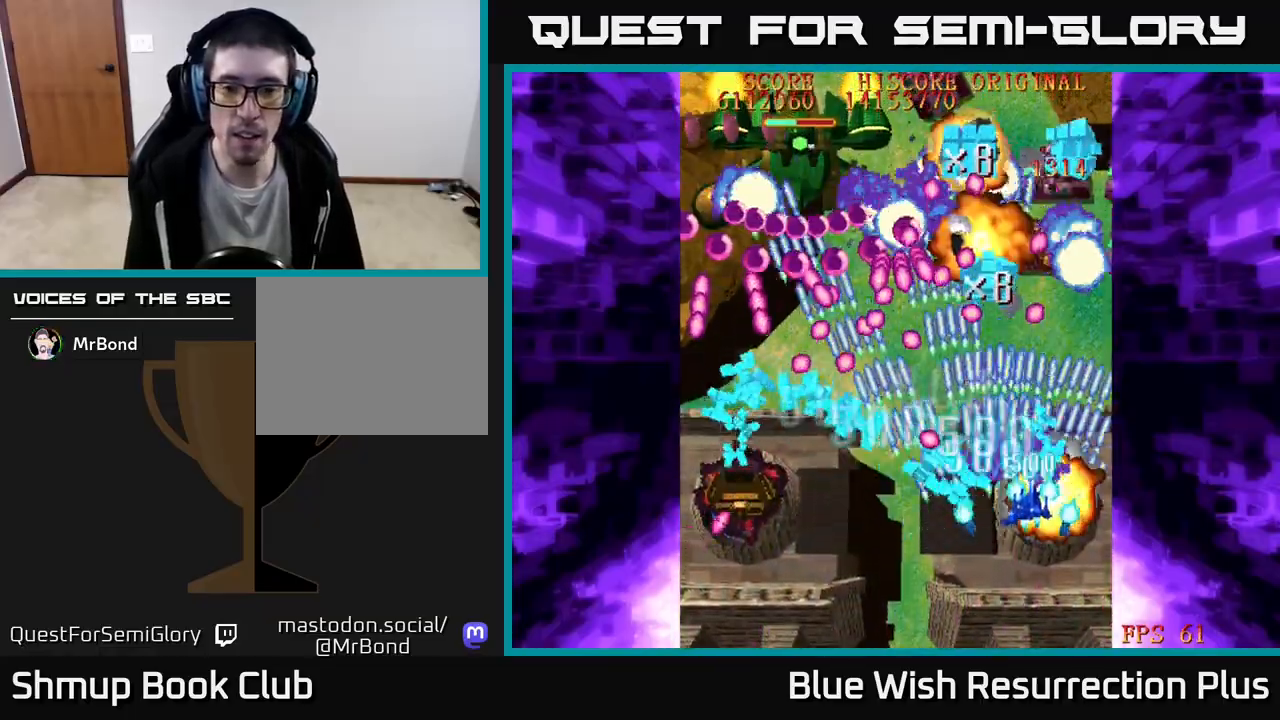
{"dt_ms": 500, "buttons": ["X", "DPAD_DOWN"]}
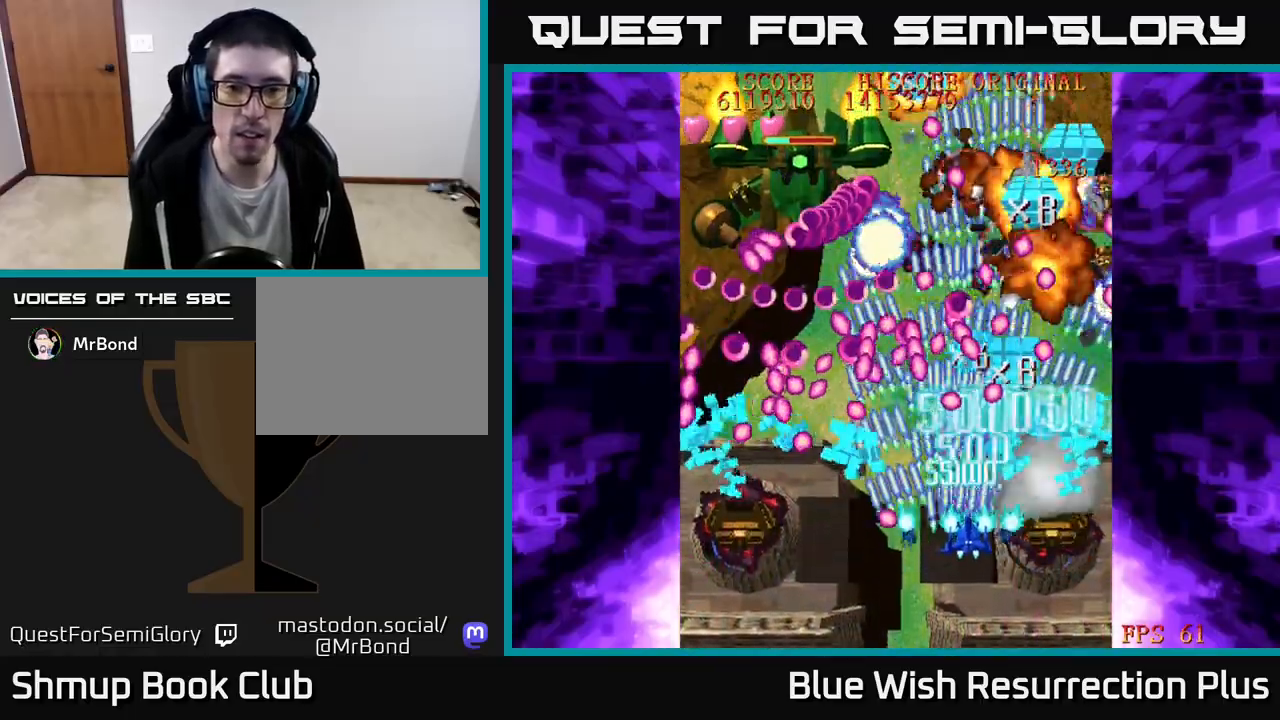
{"dt_ms": 500, "buttons": ["A", "DPAD_LEFT"], "events": [[167, "DPAD_DOWN", "up"], [183, "DPAD_LEFT", "down"], [200, "DPAD_UP", "down"], [233, "A", "down"], [300, "X", "up"], [317, "DPAD_UP", "up"]]}
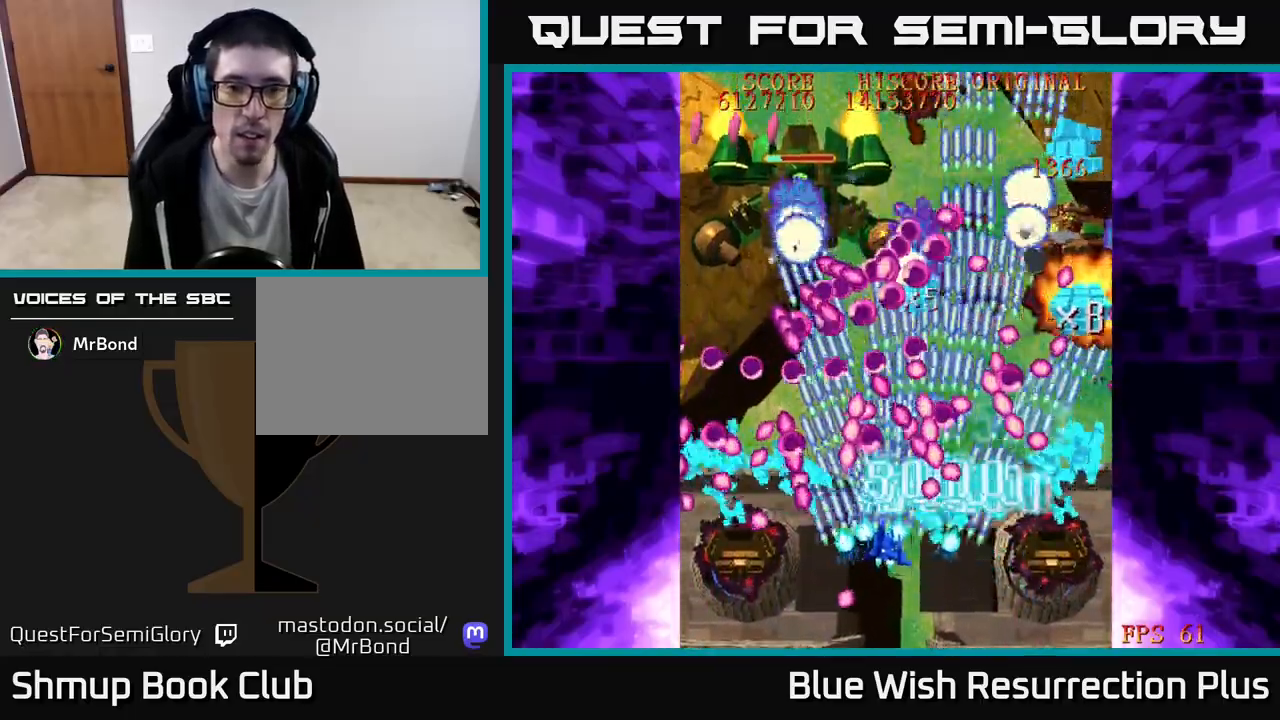
{"dt_ms": 500, "buttons": ["A", "X", "DPAD_DOWN", "DPAD_RIGHT"], "events": [[17, "DPAD_DOWN", "down"], [67, "DPAD_DOWN", "up"], [250, "DPAD_DOWN", "down"], [433, "DPAD_LEFT", "up"], [483, "X", "down"], [500, "DPAD_RIGHT", "down"]]}
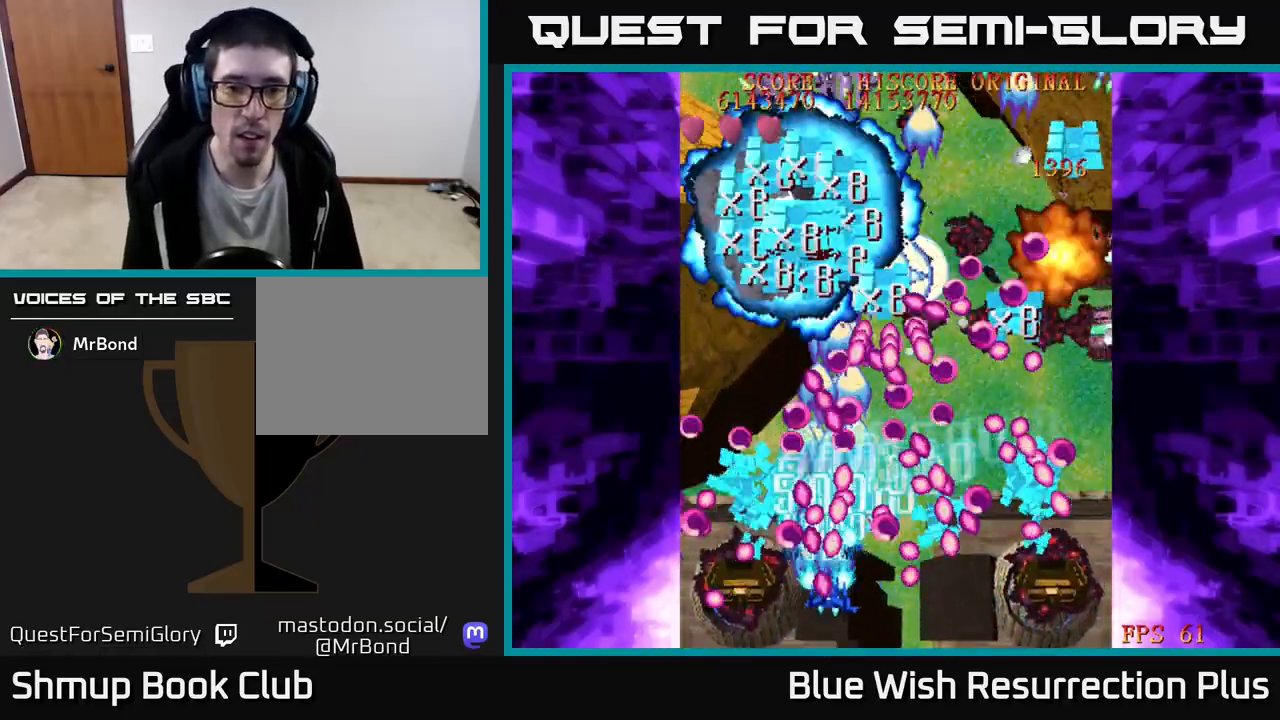
{"dt_ms": 500, "buttons": ["X", "DPAD_UP"], "events": [[17, "A", "up"], [183, "DPAD_DOWN", "up"], [183, "DPAD_RIGHT", "up"], [400, "DPAD_UP", "down"]]}
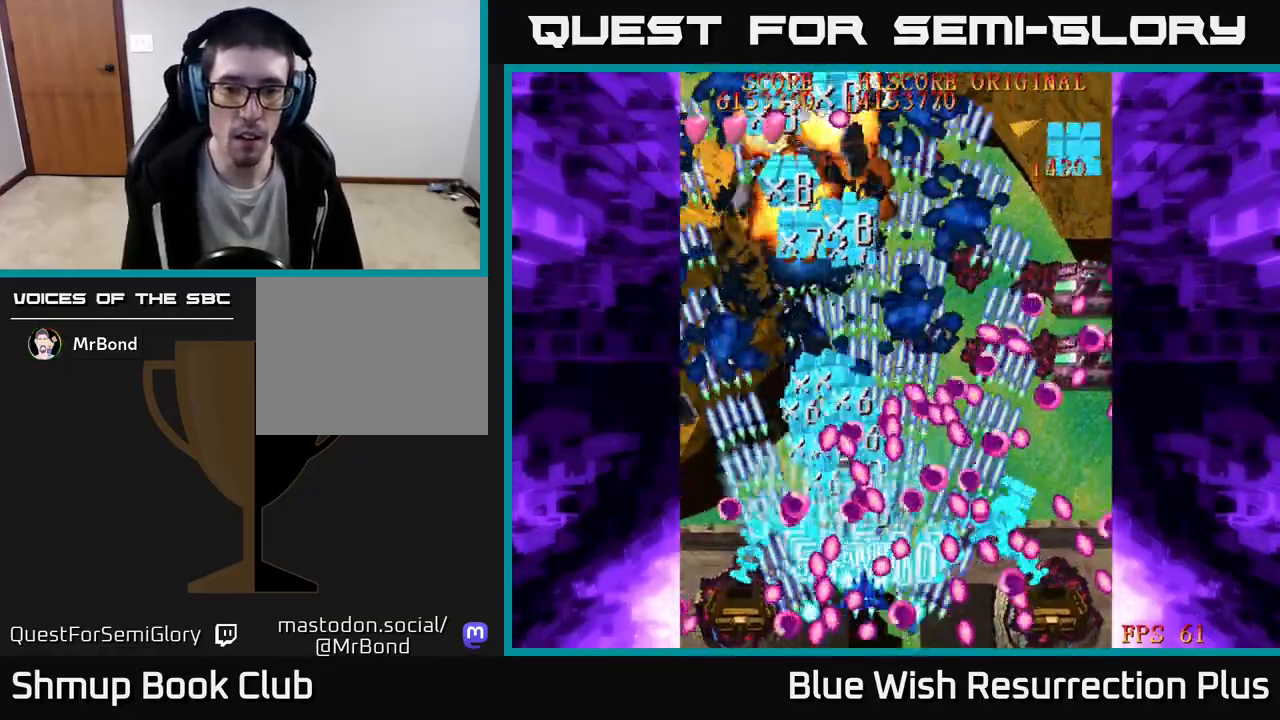
{"dt_ms": 500, "buttons": ["X", "DPAD_LEFT"], "events": [[317, "DPAD_LEFT", "down"], [350, "DPAD_UP", "up"]]}